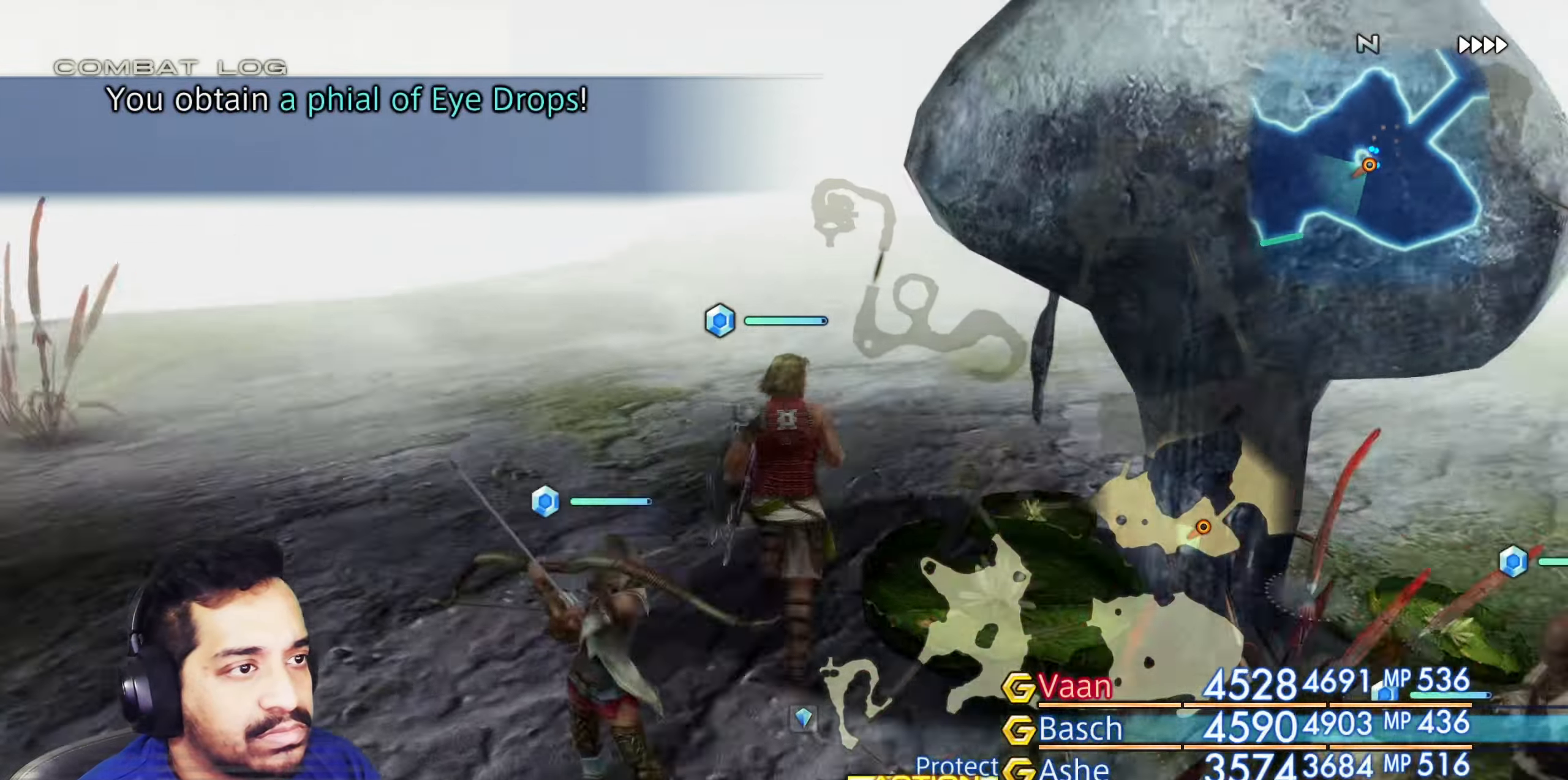
Gameplay with a controller (PlayStation layout); each line is a JSON object with the inputs held at the frame after it. "events" lists button and stick changes between this image and that frame as [ms after this image, input, new state], when the widget could be followed in between. Not read: L3 R3.
{"buttons": [], "left_stick": "up", "right_stick": "right", "events": [[33, "left_stick", "up-left"], [67, "right_stick", "center"], [217, "left_stick", "up"], [283, "right_stick", "right"]]}
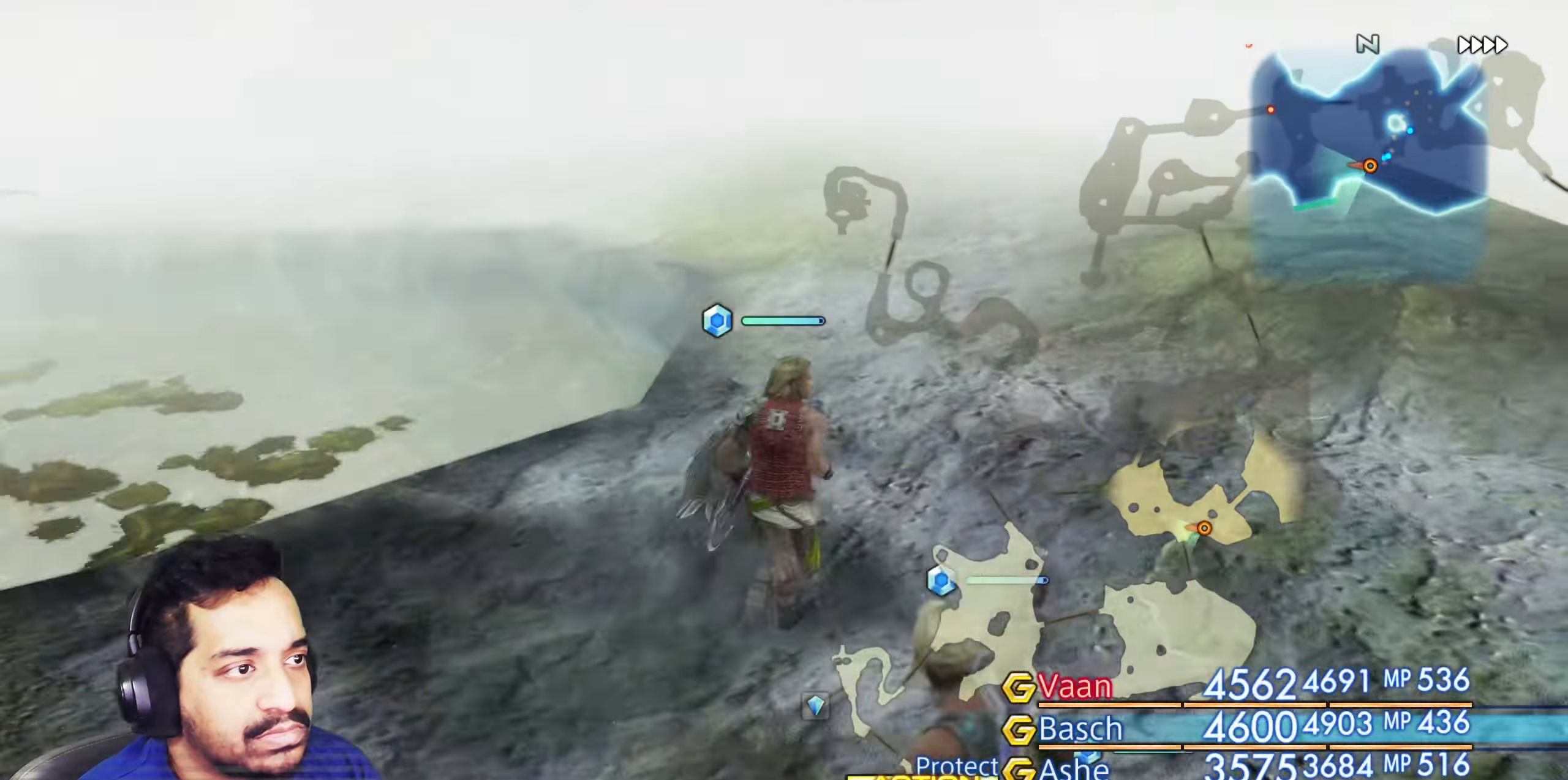
{"buttons": [], "left_stick": "up", "right_stick": "left", "events": [[33, "right_stick", "center"], [417, "right_stick", "left"]]}
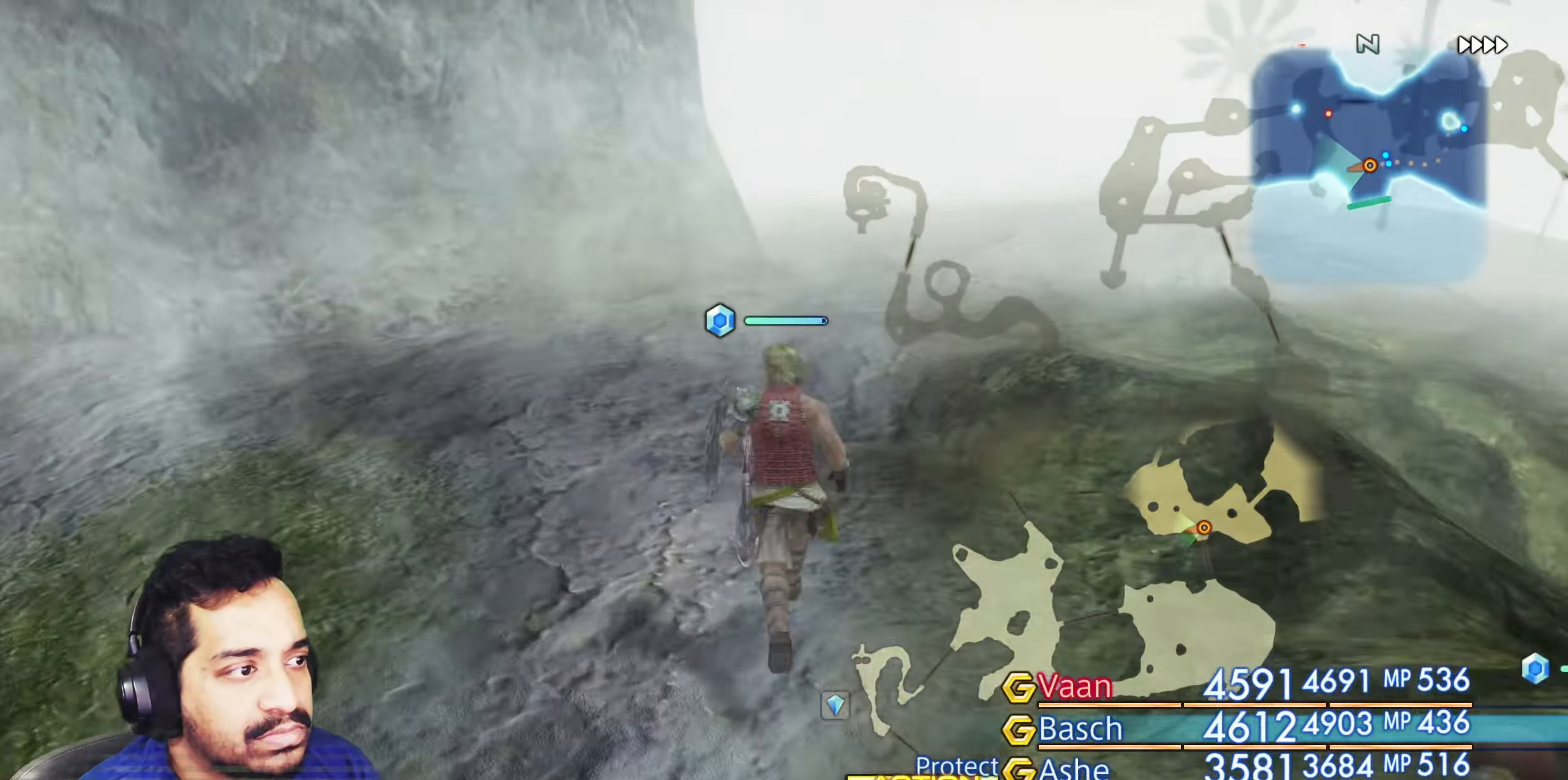
{"buttons": [], "left_stick": "up-left", "right_stick": "up-left", "events": [[17, "left_stick", "center"], [67, "right_stick", "up-left"], [350, "left_stick", "up-left"]]}
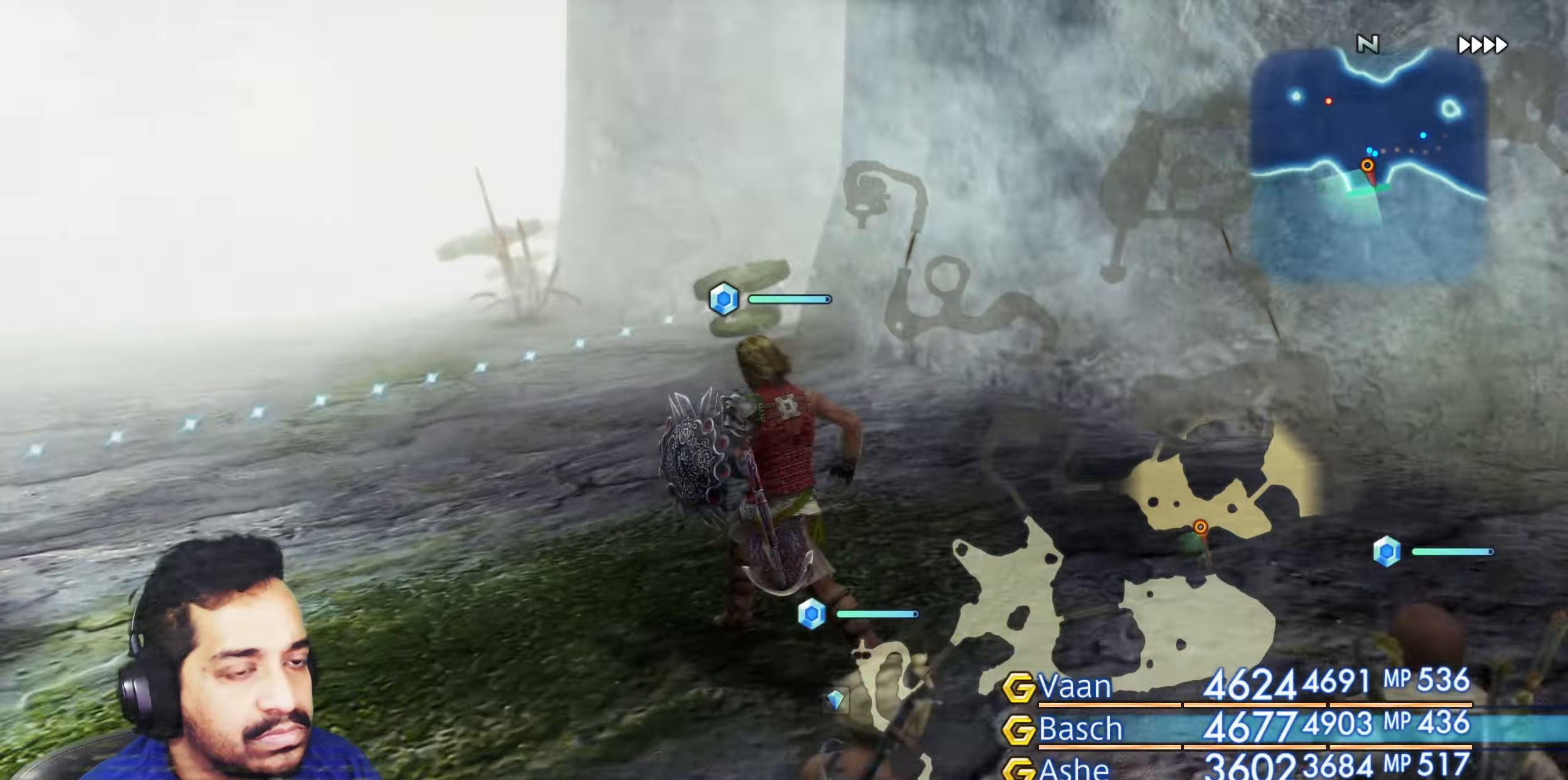
{"buttons": [], "left_stick": "center", "right_stick": "right", "events": [[33, "right_stick", "center"], [67, "left_stick", "up"], [183, "right_stick", "right"], [400, "left_stick", "down-right"], [500, "left_stick", "center"]]}
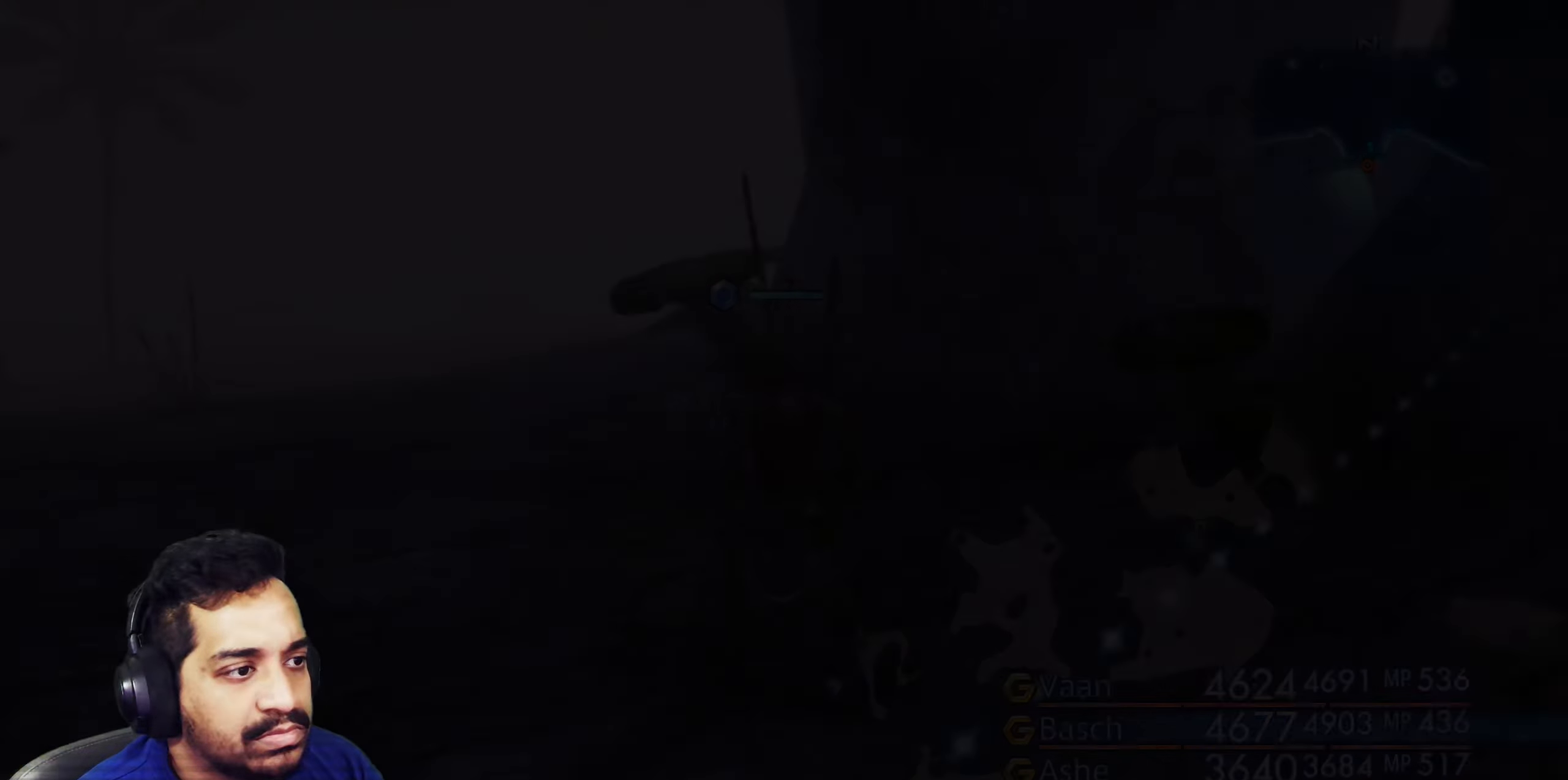
{"buttons": [], "left_stick": "center", "right_stick": "center", "events": [[133, "right_stick", "center"]]}
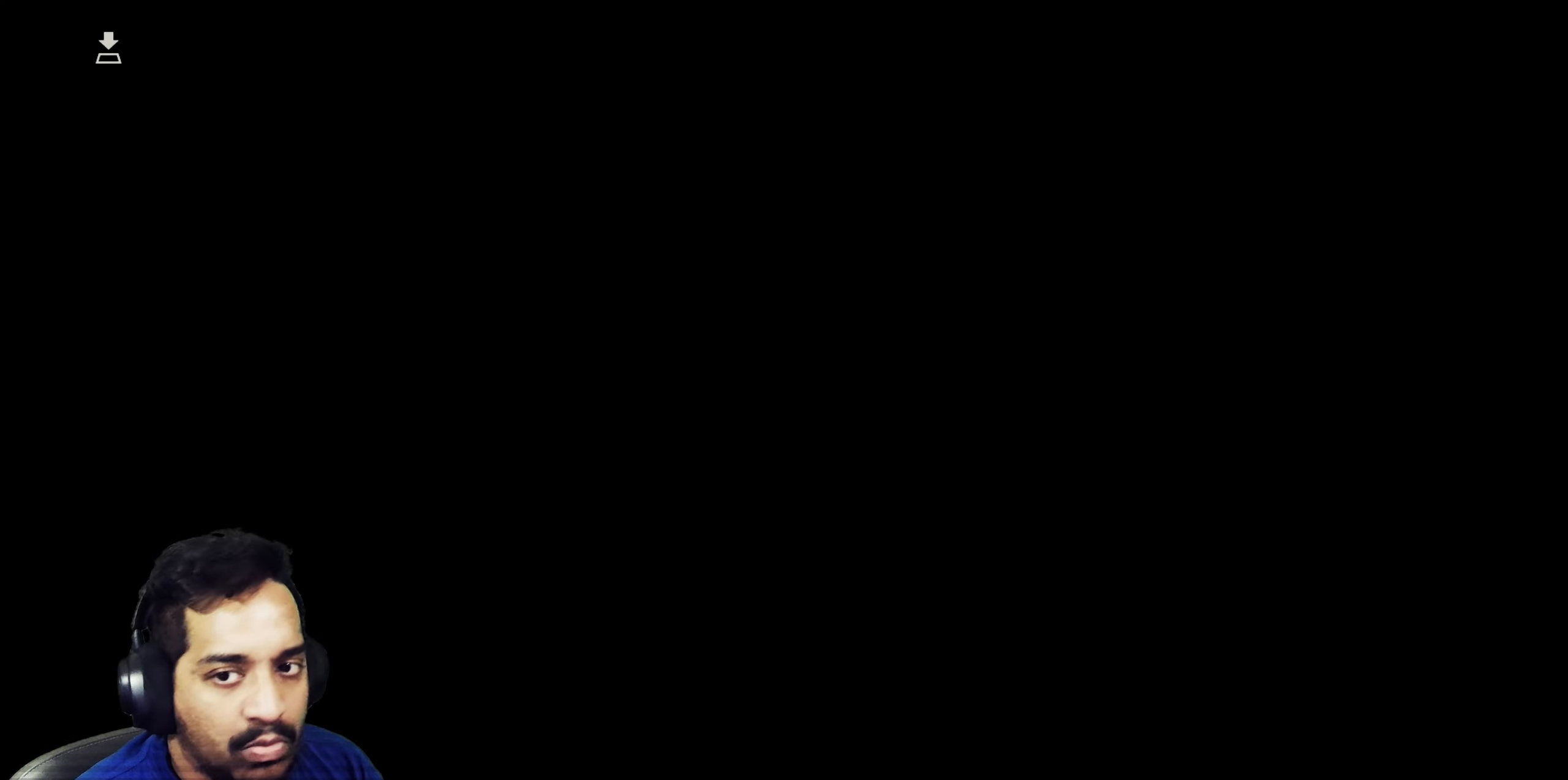
{"buttons": [], "left_stick": "center", "right_stick": "center", "events": []}
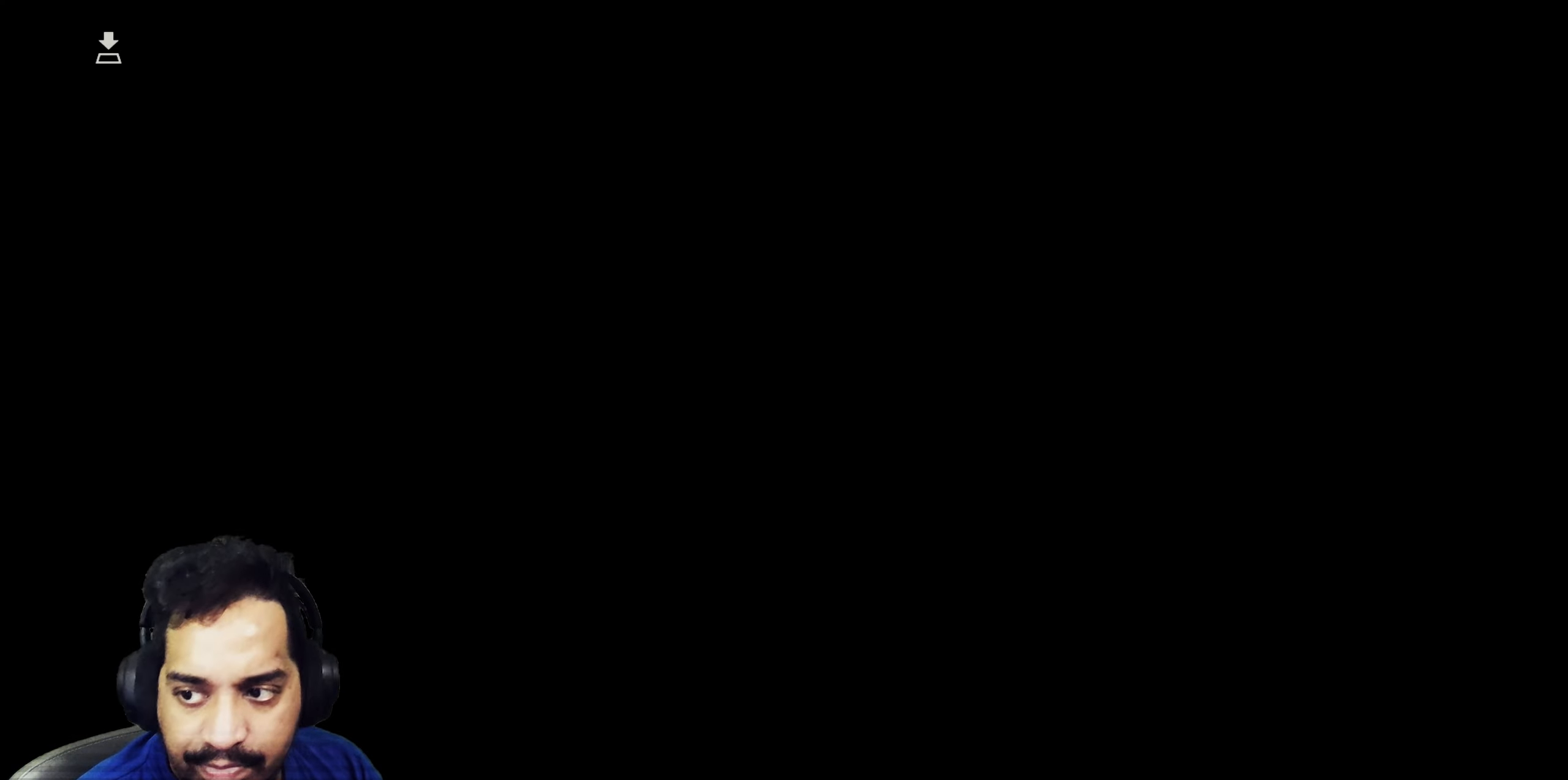
{"buttons": [], "left_stick": "center", "right_stick": "center", "events": [[83, "right_stick", "right"], [367, "right_stick", "center"]]}
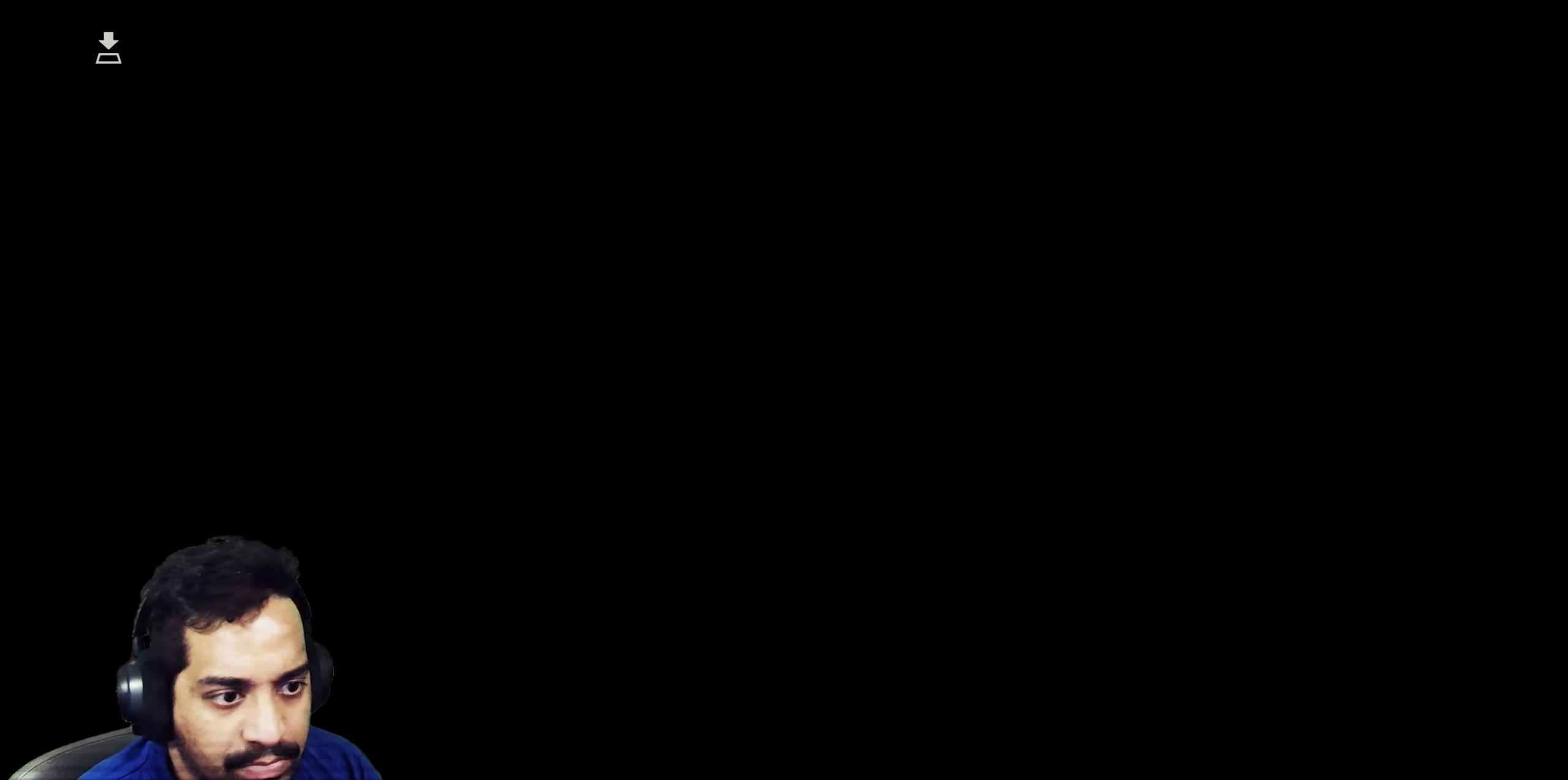
{"buttons": [], "left_stick": "center", "right_stick": "center", "events": []}
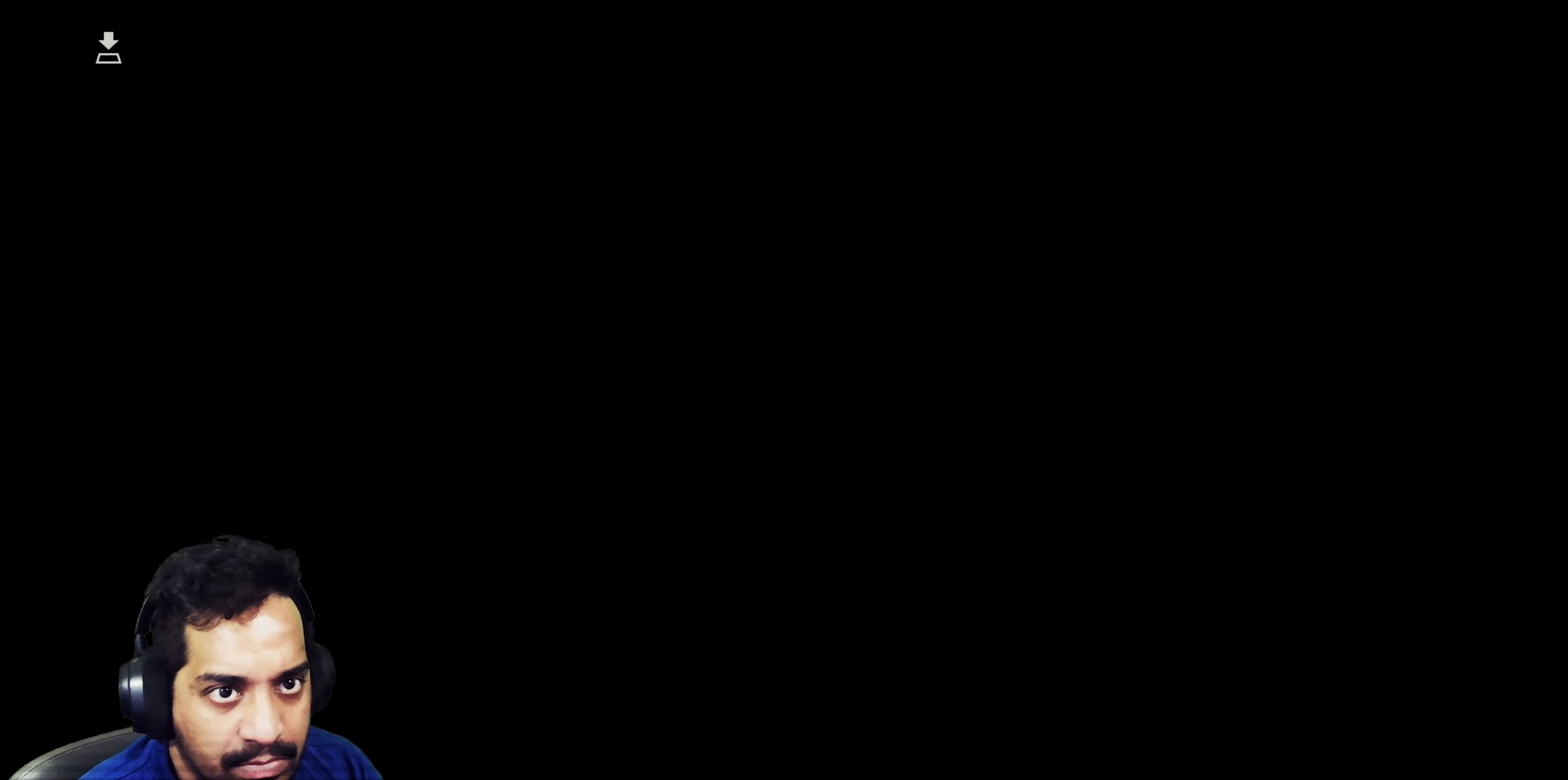
{"buttons": [], "left_stick": "left", "right_stick": "center", "events": [[417, "left_stick", "left"]]}
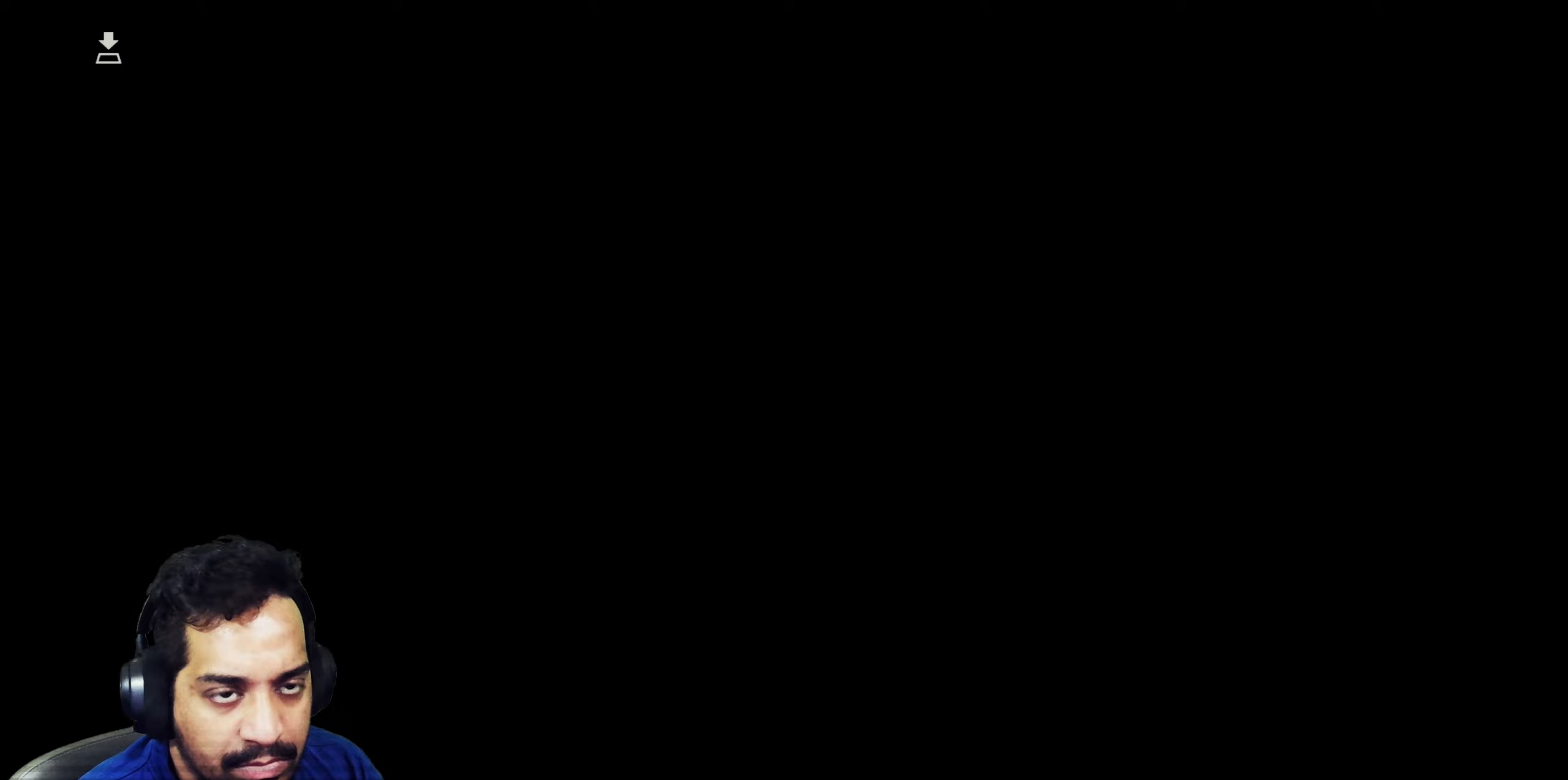
{"buttons": [], "left_stick": "center", "right_stick": "center", "events": [[67, "left_stick", "up"], [200, "left_stick", "center"]]}